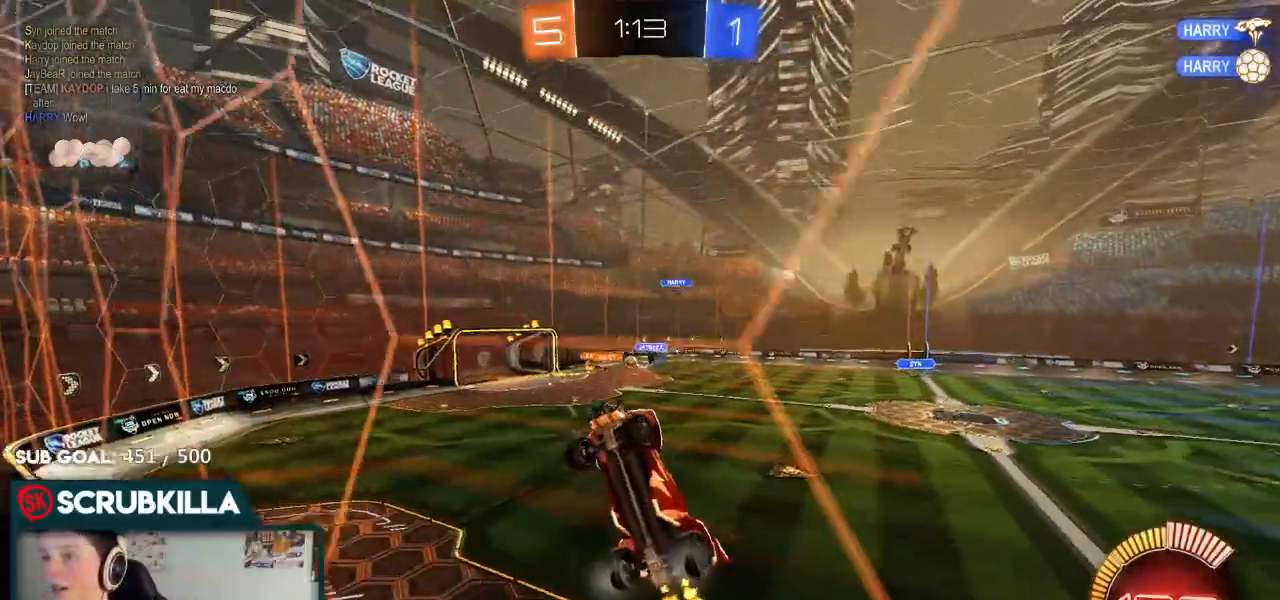
Gameplay with a controller (Xbox layout); each line is a JSON object with the inputs held at the frame after it (dt_ms = milliseconds from this image to that frame). "events" lists button and stick changes between this image and that frame as [ms after this image, input, new state], when the widget could be followed in between.
{"dt_ms": 1000, "buttons": ["B", "R2"], "left_stick": "left", "right_stick": "center"}
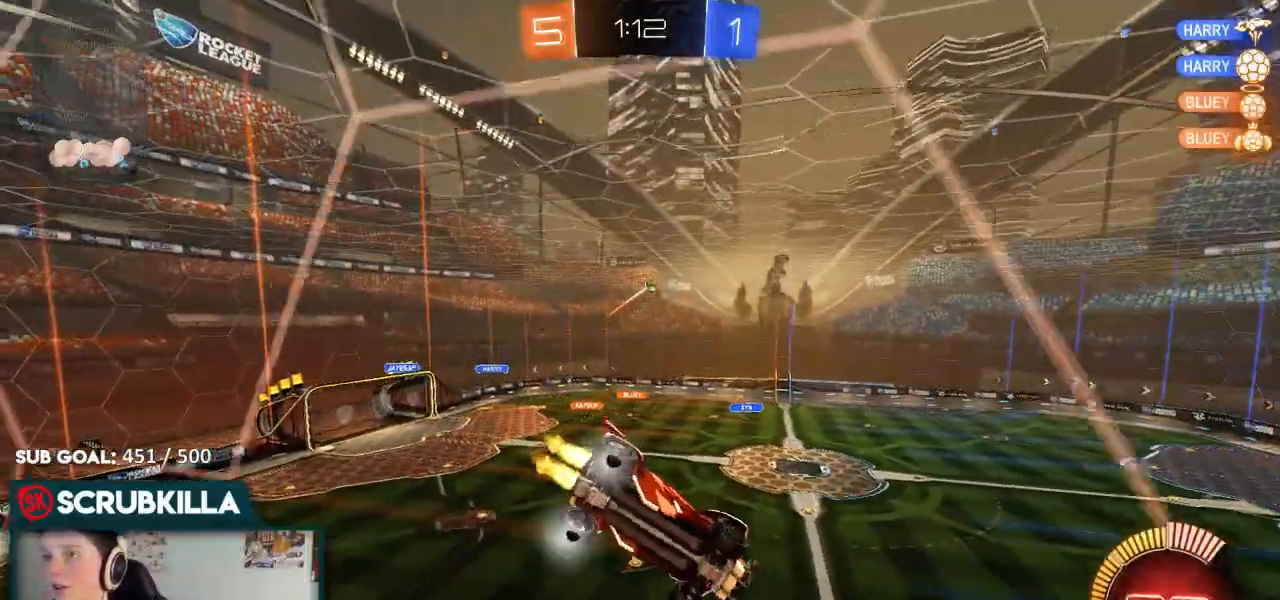
{"dt_ms": 500, "buttons": ["R2"], "left_stick": "left", "right_stick": "center"}
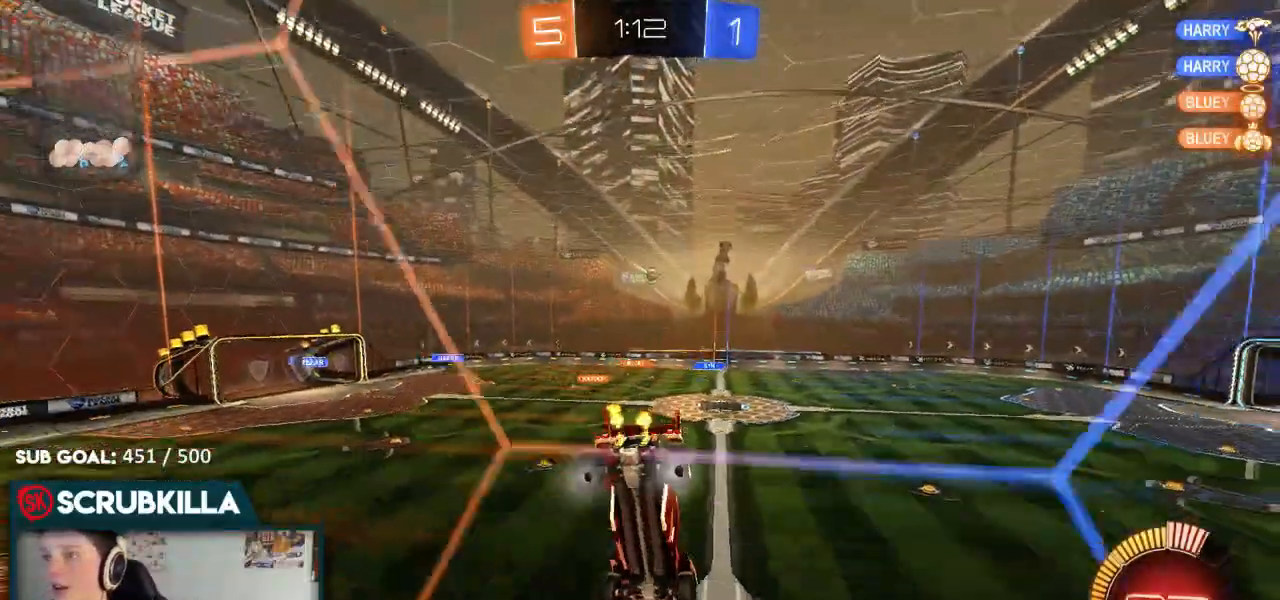
{"dt_ms": 500, "buttons": ["B", "R2"], "left_stick": "left", "right_stick": "center", "events": [[33, "left_stick", "right"], [283, "left_stick", "center"], [350, "B", "down"], [400, "left_stick", "left"]]}
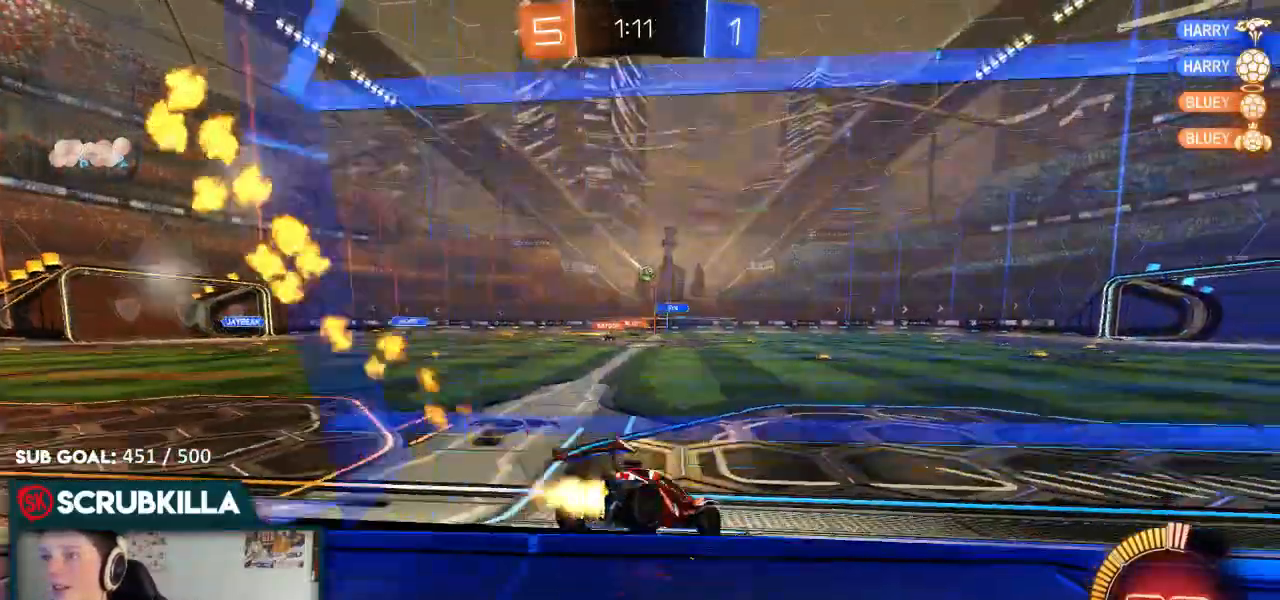
{"dt_ms": 500, "buttons": ["R2"], "left_stick": "left", "right_stick": "center", "events": [[450, "B", "up"]]}
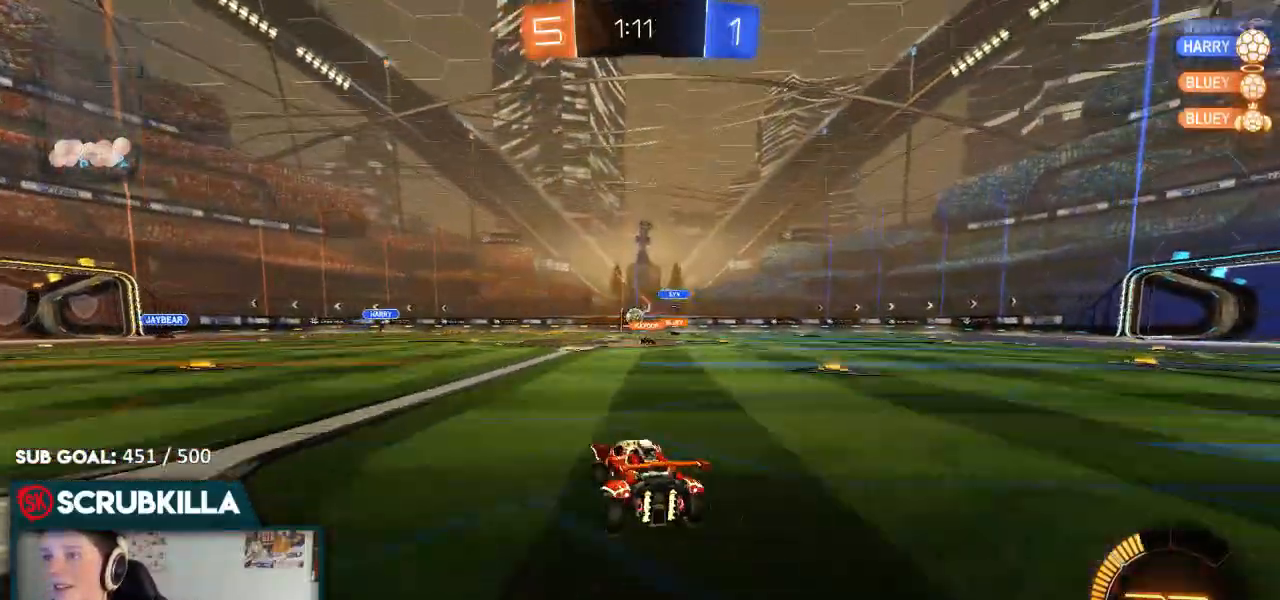
{"dt_ms": 500, "buttons": ["R2"], "left_stick": "left", "right_stick": "center", "events": [[117, "left_stick", "center"], [200, "left_stick", "left"], [350, "B", "down"], [500, "B", "up"]]}
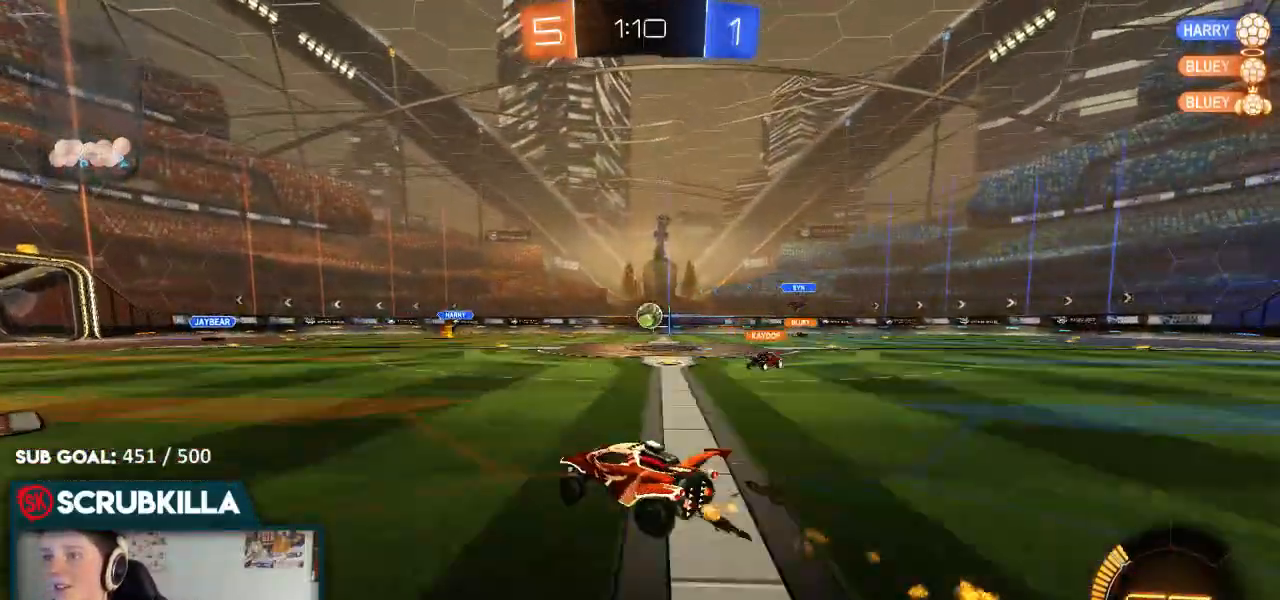
{"dt_ms": 1000, "buttons": ["A", "X", "R2"], "left_stick": "up", "right_stick": "center"}
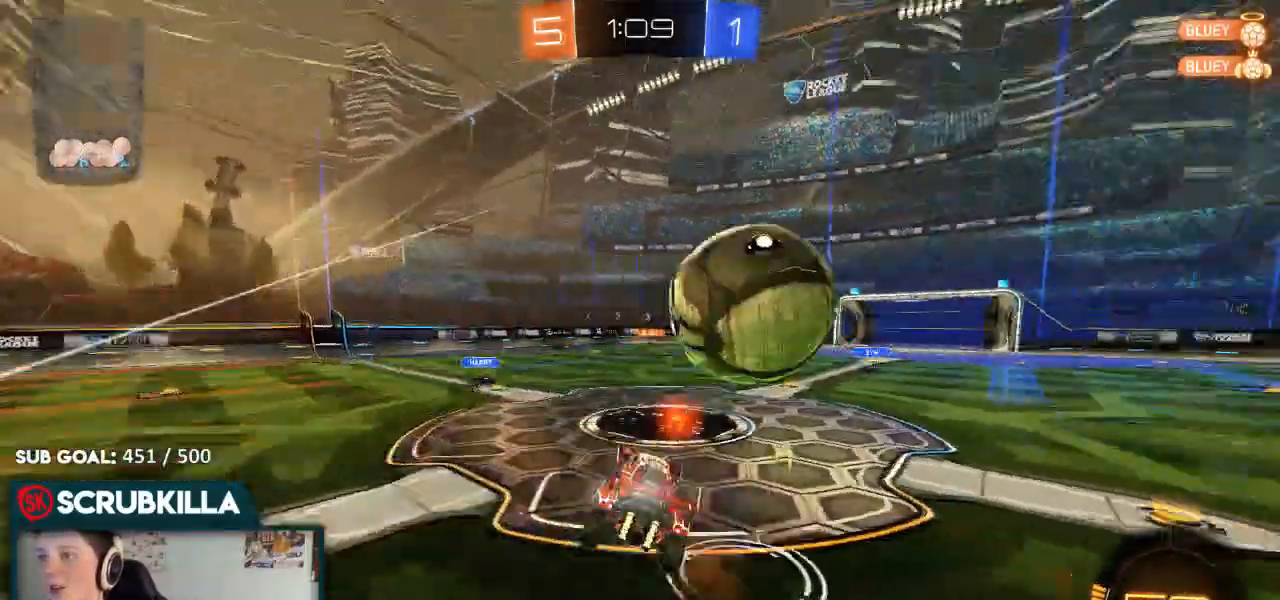
{"dt_ms": 500, "buttons": ["X", "R2"], "left_stick": "up-right", "right_stick": "center", "events": [[17, "A", "up"], [400, "left_stick", "up-right"]]}
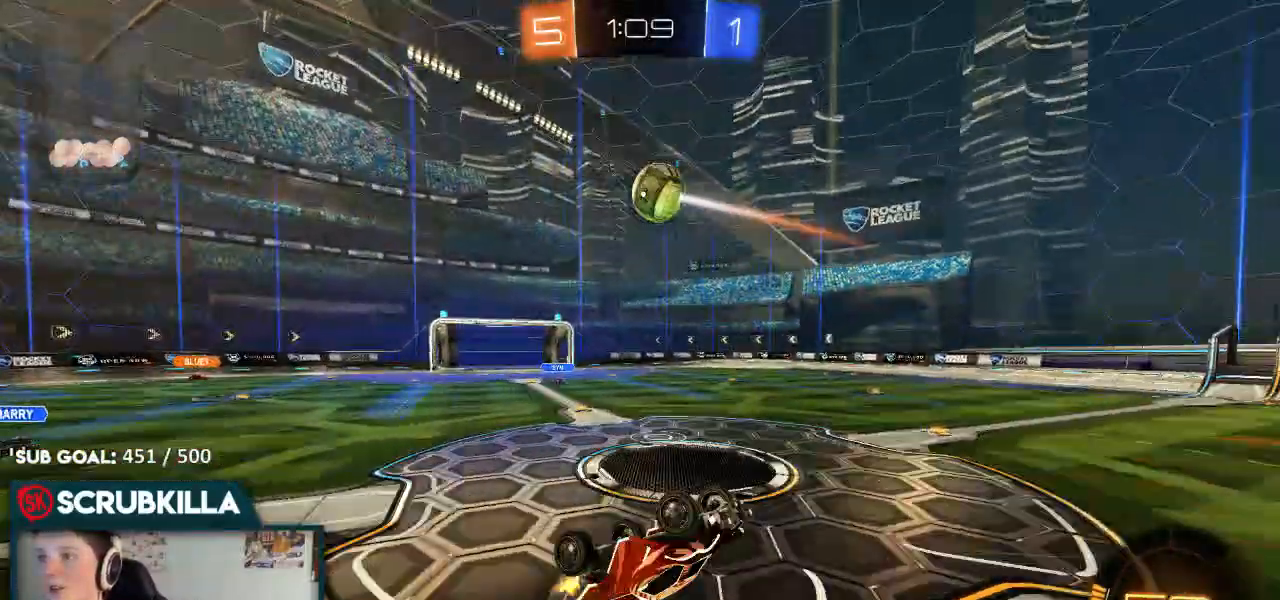
{"dt_ms": 500, "buttons": ["R2"], "left_stick": "up", "right_stick": "center", "events": [[233, "X", "up"], [233, "left_stick", "up"]]}
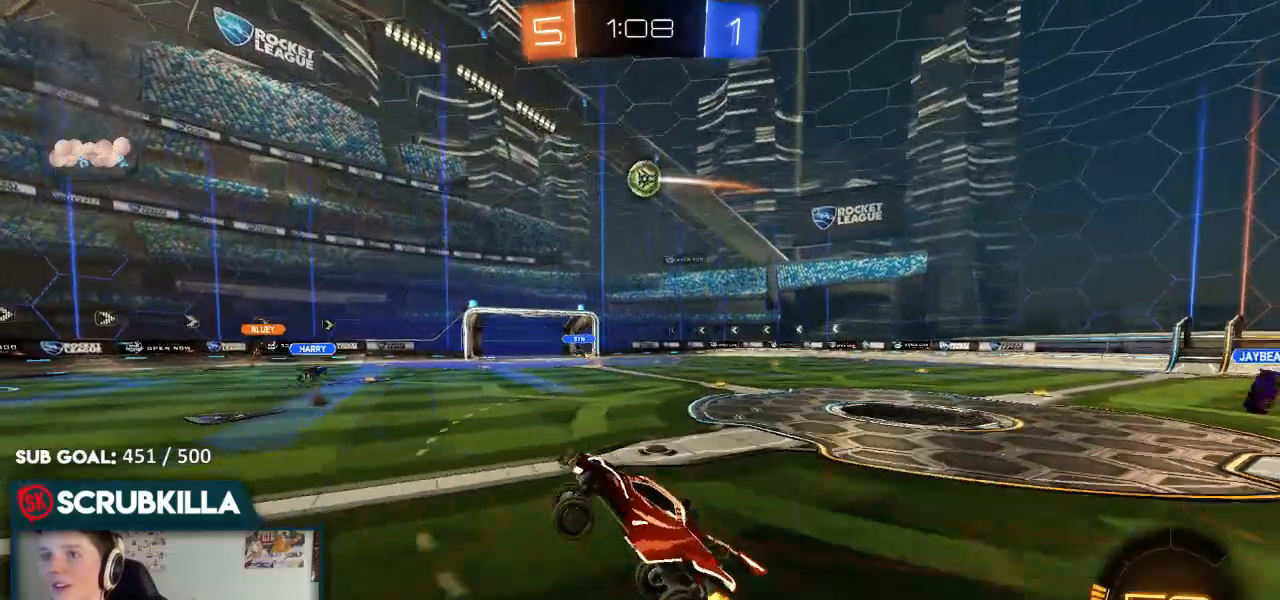
{"dt_ms": 500, "buttons": ["R2"], "left_stick": "right", "right_stick": "center"}
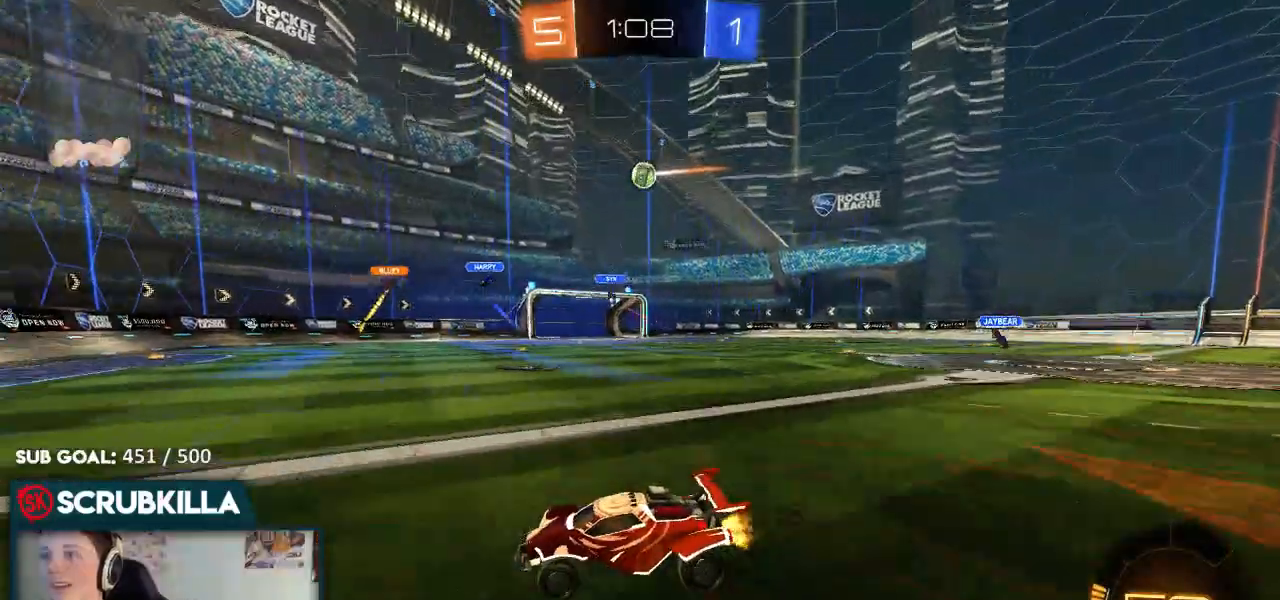
{"dt_ms": 500, "buttons": ["R2"], "left_stick": "right", "right_stick": "center"}
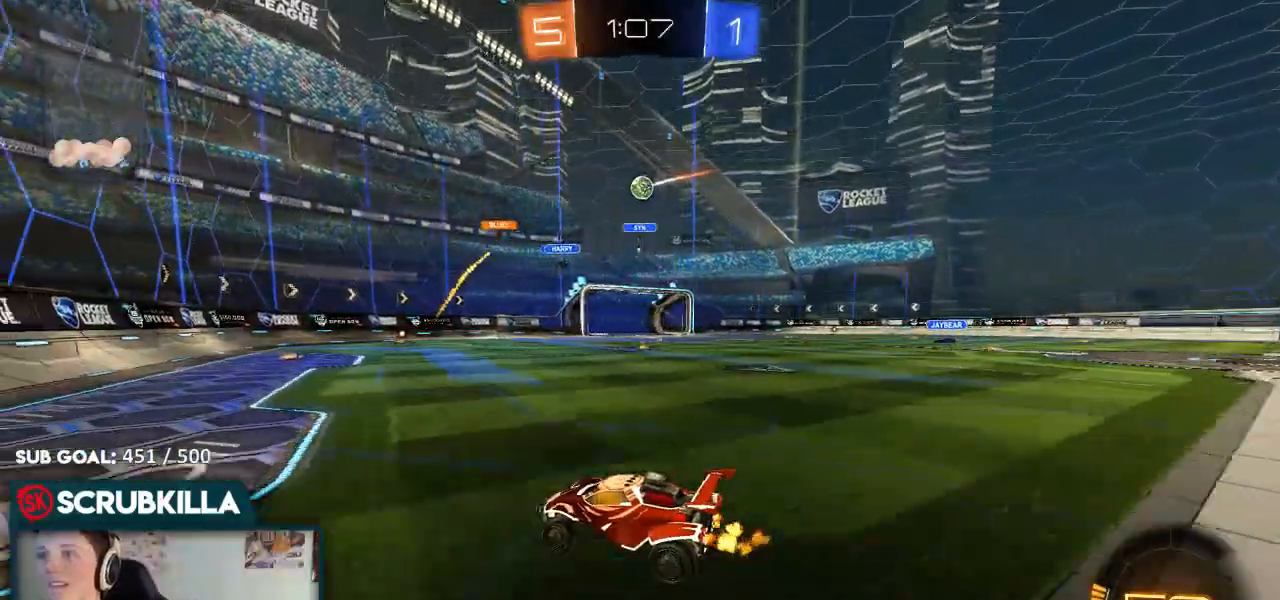
{"dt_ms": 500, "buttons": [], "left_stick": "center", "right_stick": "center", "events": [[100, "left_stick", "center"], [200, "R2", "up"], [250, "left_stick", "down-left"], [400, "left_stick", "center"]]}
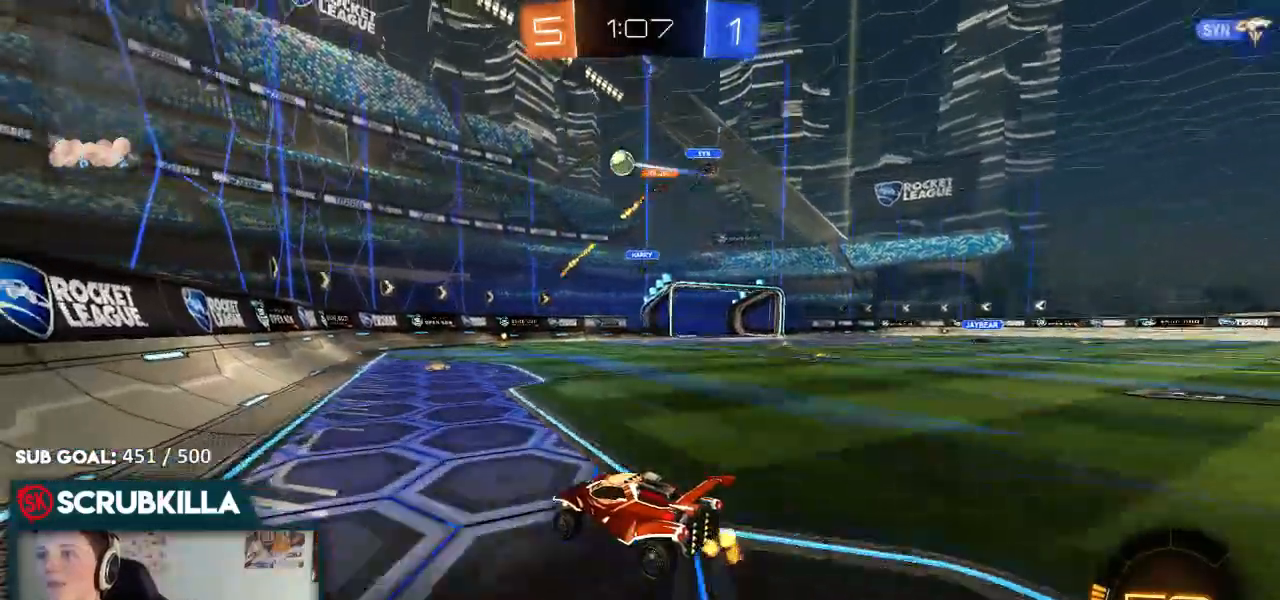
{"dt_ms": 500, "buttons": ["L2"], "left_stick": "right", "right_stick": "center", "events": [[133, "left_stick", "right"], [233, "L2", "down"]]}
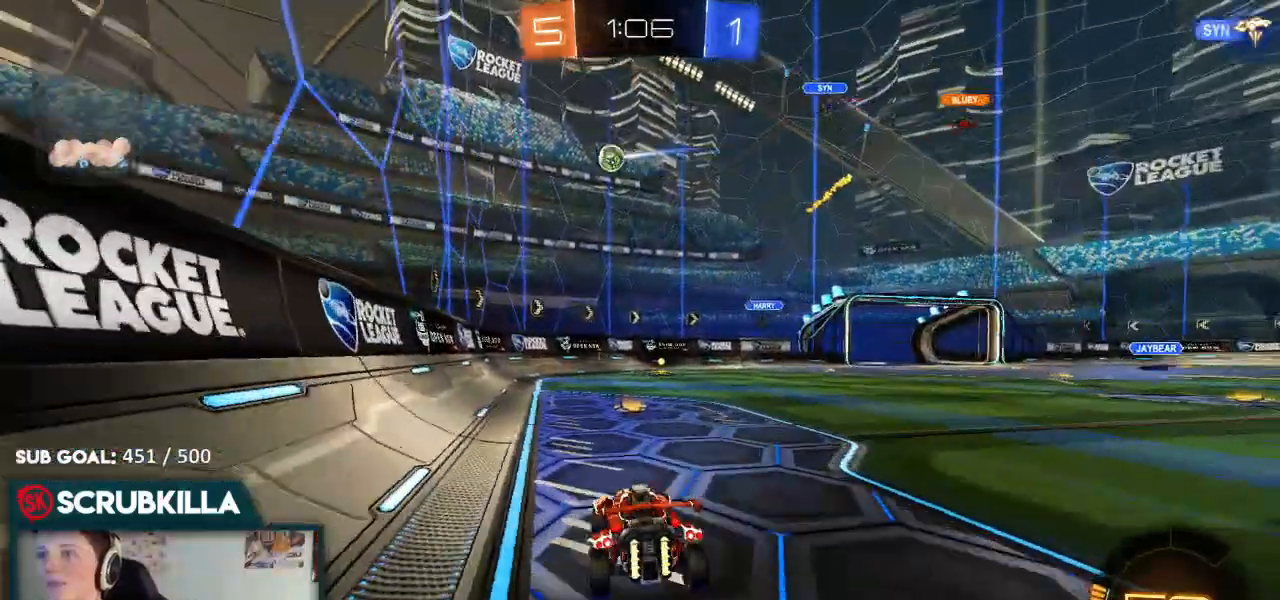
{"dt_ms": 500, "buttons": ["B", "R2"], "left_stick": "right", "right_stick": "center", "events": [[33, "L2", "up"], [150, "R2", "down"], [417, "B", "down"]]}
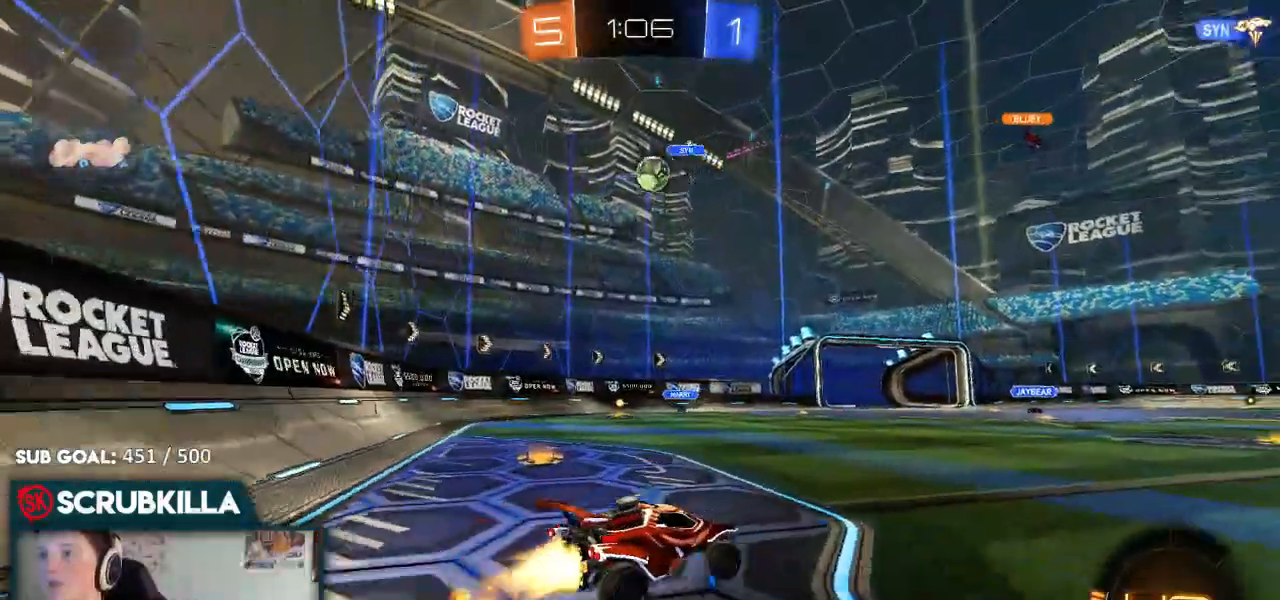
{"dt_ms": 500, "buttons": ["X", "R2"], "left_stick": "right", "right_stick": "center", "events": [[267, "B", "up"], [283, "left_stick", "center"], [417, "left_stick", "right"], [467, "X", "down"]]}
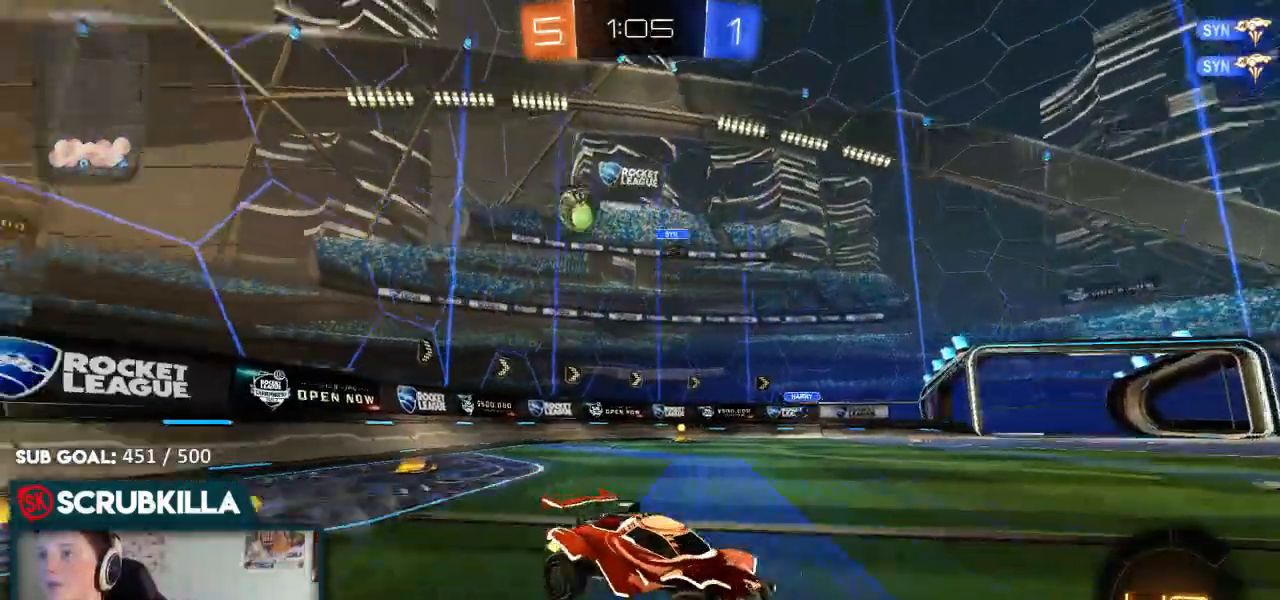
{"dt_ms": 500, "buttons": ["B", "R2"], "left_stick": "right", "right_stick": "center", "events": [[50, "X", "up"], [400, "B", "down"]]}
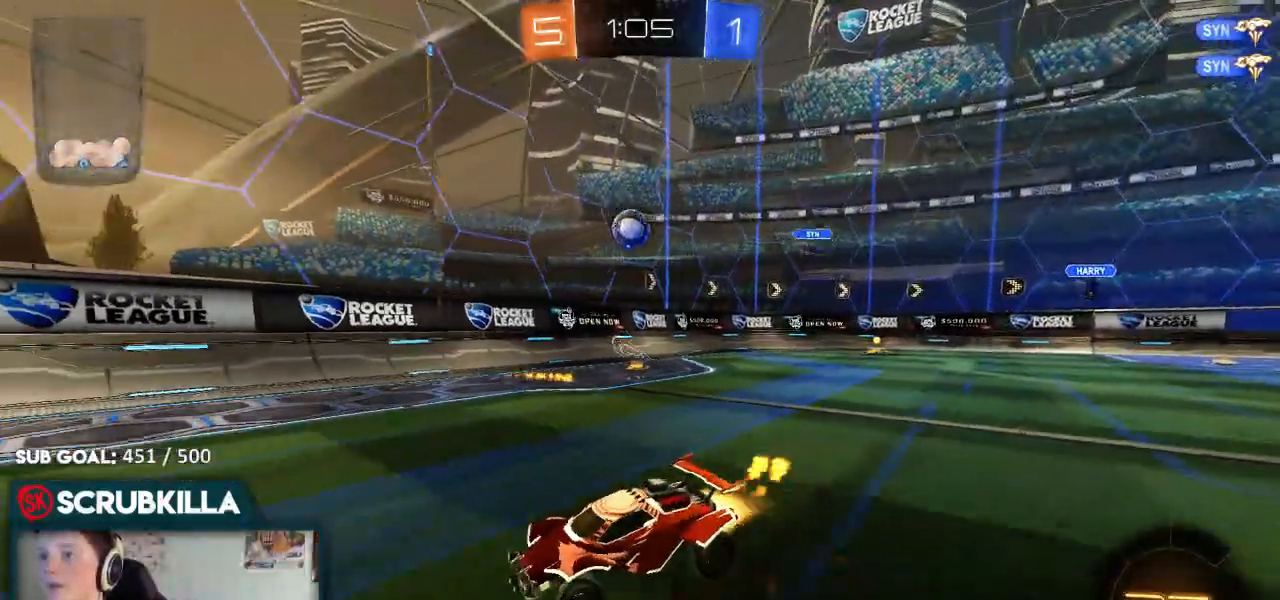
{"dt_ms": 500, "buttons": ["B", "R2"], "left_stick": "center", "right_stick": "center", "events": [[100, "left_stick", "center"]]}
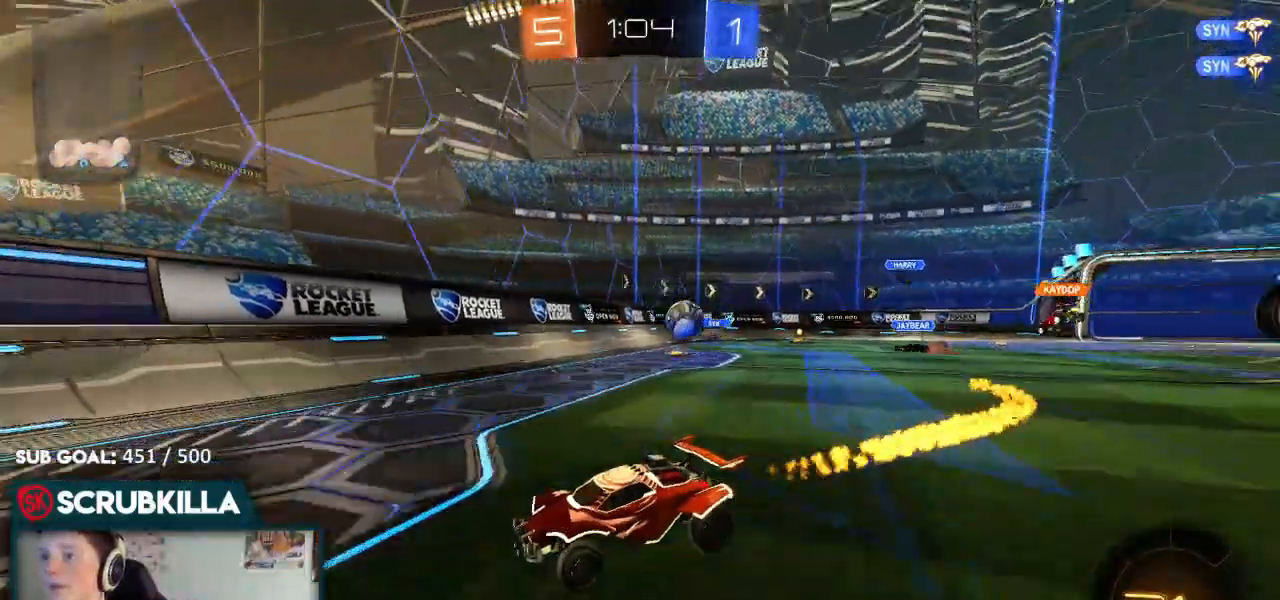
{"dt_ms": 500, "buttons": ["R2"], "left_stick": "center", "right_stick": "center"}
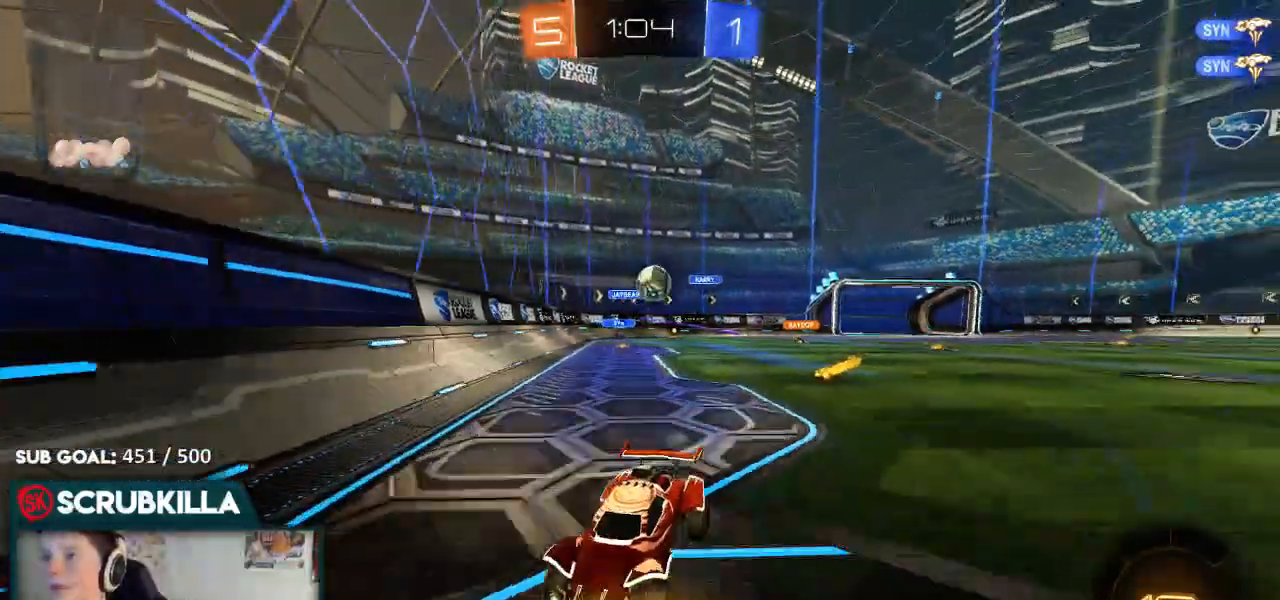
{"dt_ms": 500, "buttons": ["B", "R2"], "left_stick": "center", "right_stick": "center", "events": [[67, "B", "down"], [133, "left_stick", "down-left"], [300, "left_stick", "center"]]}
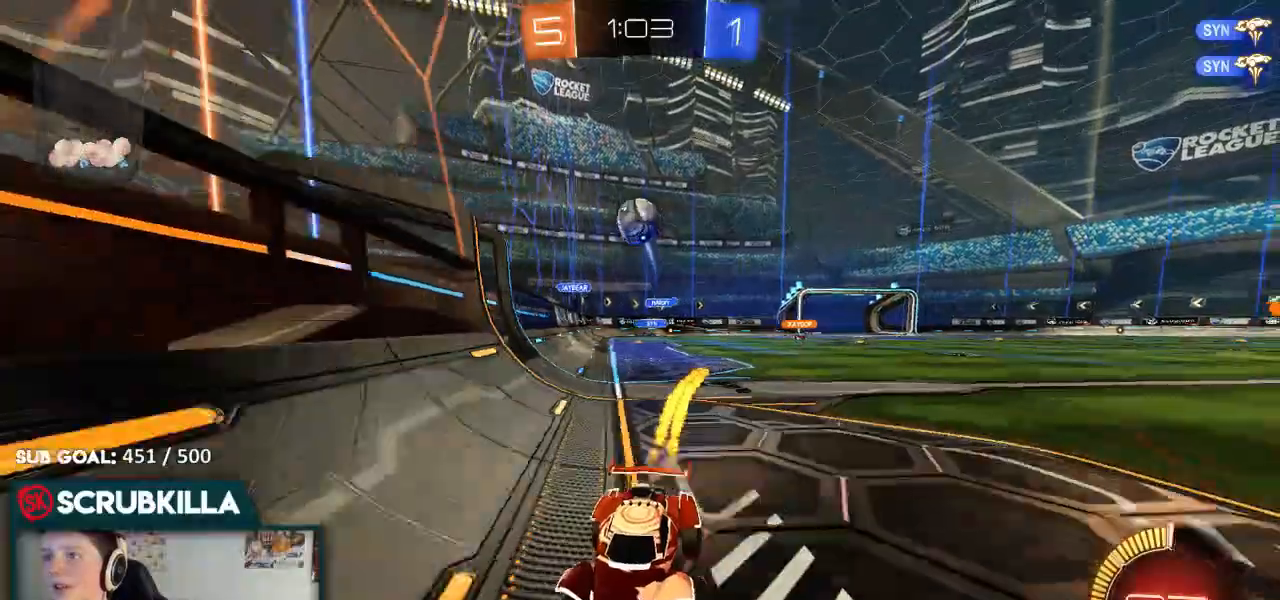
{"dt_ms": 500, "buttons": ["R2"], "left_stick": "center", "right_stick": "center", "events": [[133, "B", "up"]]}
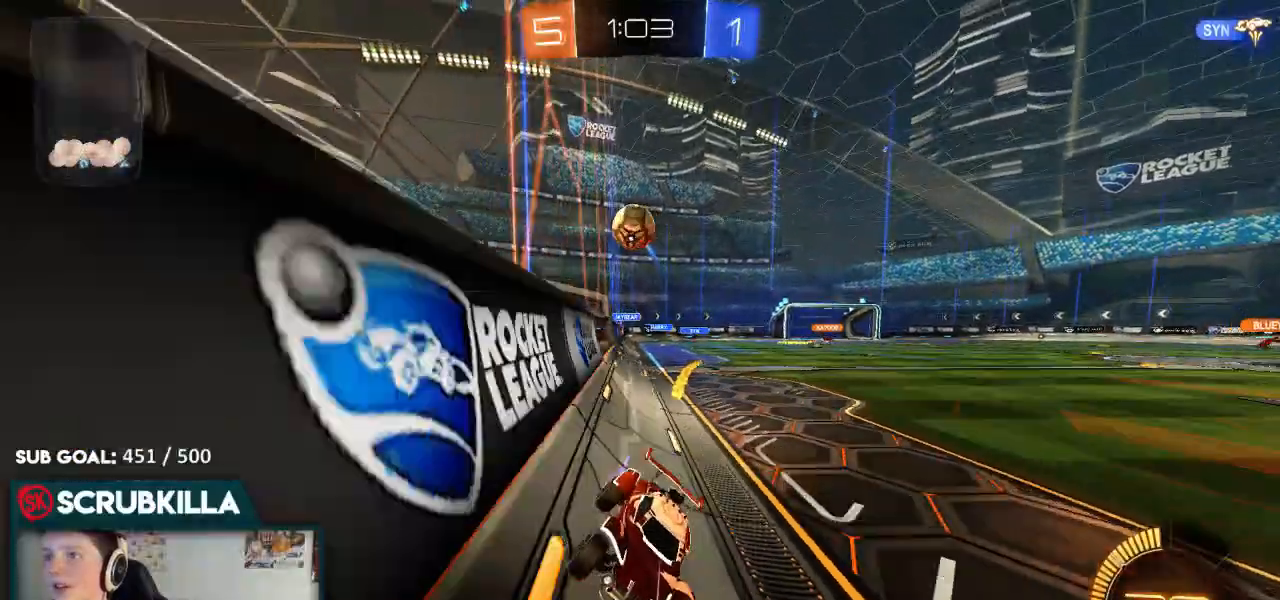
{"dt_ms": 500, "buttons": ["L2"], "left_stick": "left", "right_stick": "center", "events": [[83, "X", "down"], [150, "left_stick", "left"], [483, "L2", "down"], [483, "R2", "up"], [483, "X", "up"]]}
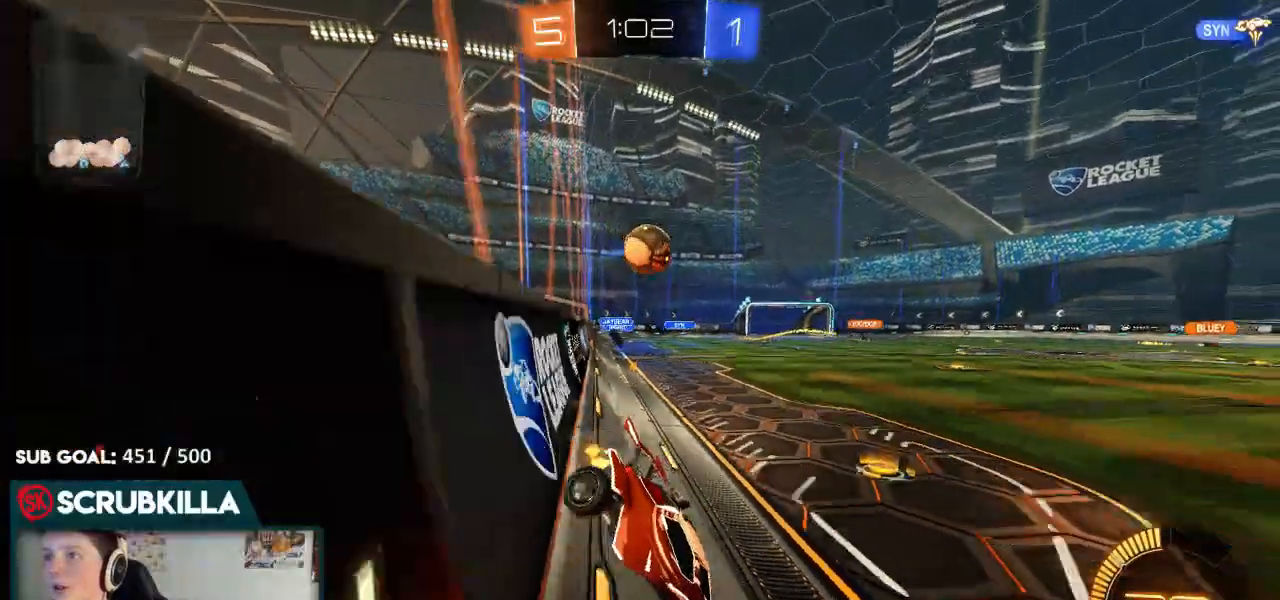
{"dt_ms": 500, "buttons": ["R2"], "left_stick": "left", "right_stick": "center", "events": [[300, "L2", "up"], [417, "R2", "down"]]}
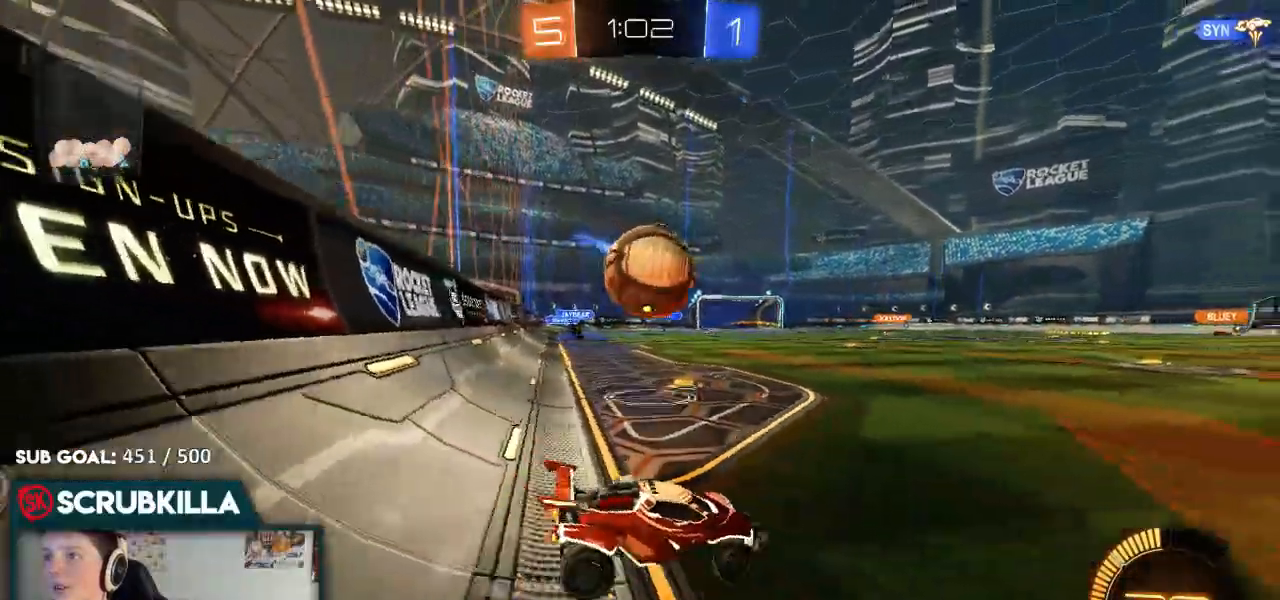
{"dt_ms": 500, "buttons": ["B", "R2"], "left_stick": "center", "right_stick": "center", "events": [[117, "R2", "up"], [183, "R2", "down"], [233, "B", "down"], [233, "left_stick", "center"]]}
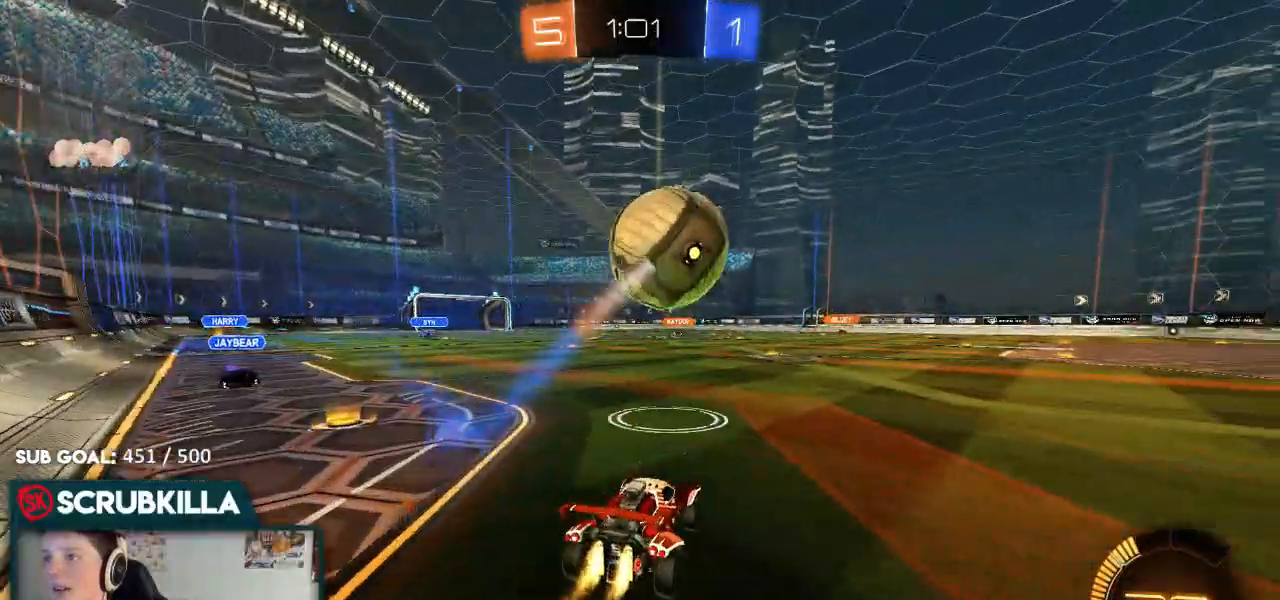
{"dt_ms": 500, "buttons": ["B", "R2"], "left_stick": "left", "right_stick": "center"}
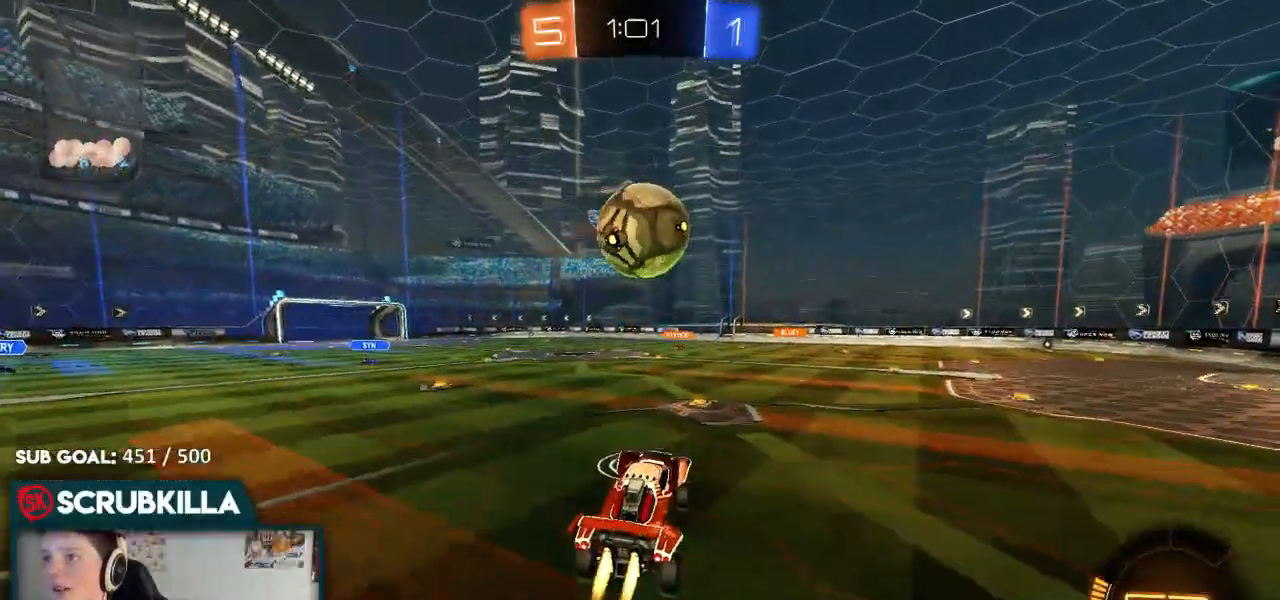
{"dt_ms": 500, "buttons": ["B", "R2"], "left_stick": "right", "right_stick": "center", "events": [[350, "left_stick", "down"], [467, "left_stick", "right"]]}
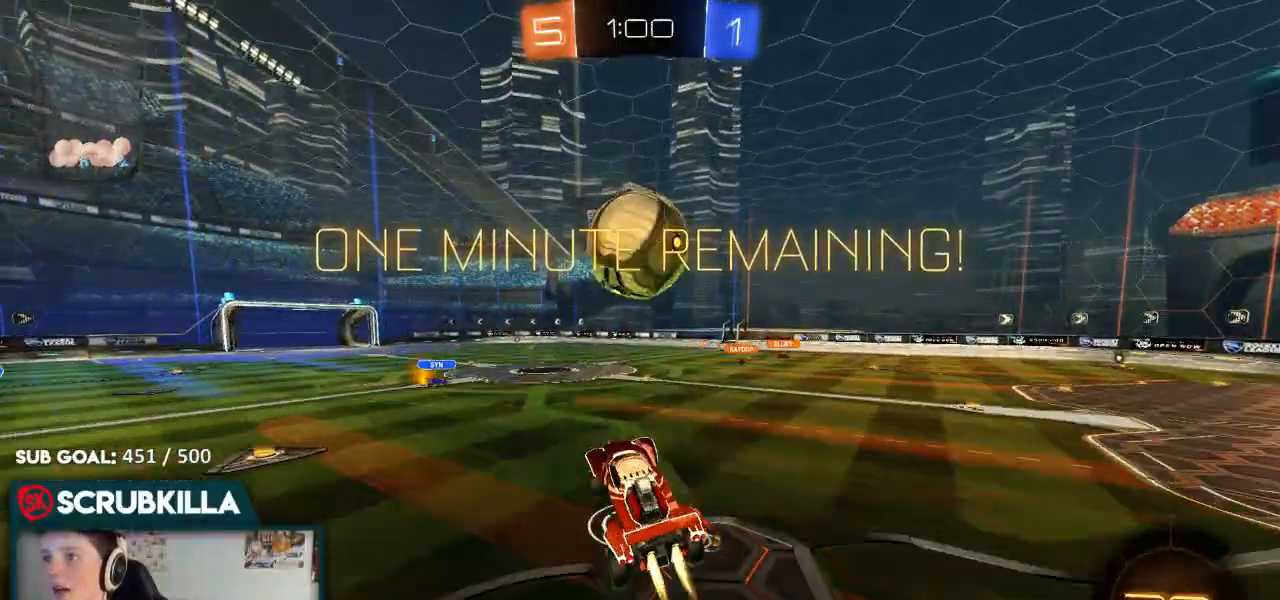
{"dt_ms": 500, "buttons": ["A", "B", "X", "Y", "R2"], "left_stick": "up-right", "right_stick": "center", "events": [[367, "left_stick", "up-right"], [417, "A", "down"], [483, "X", "down"], [483, "Y", "down"]]}
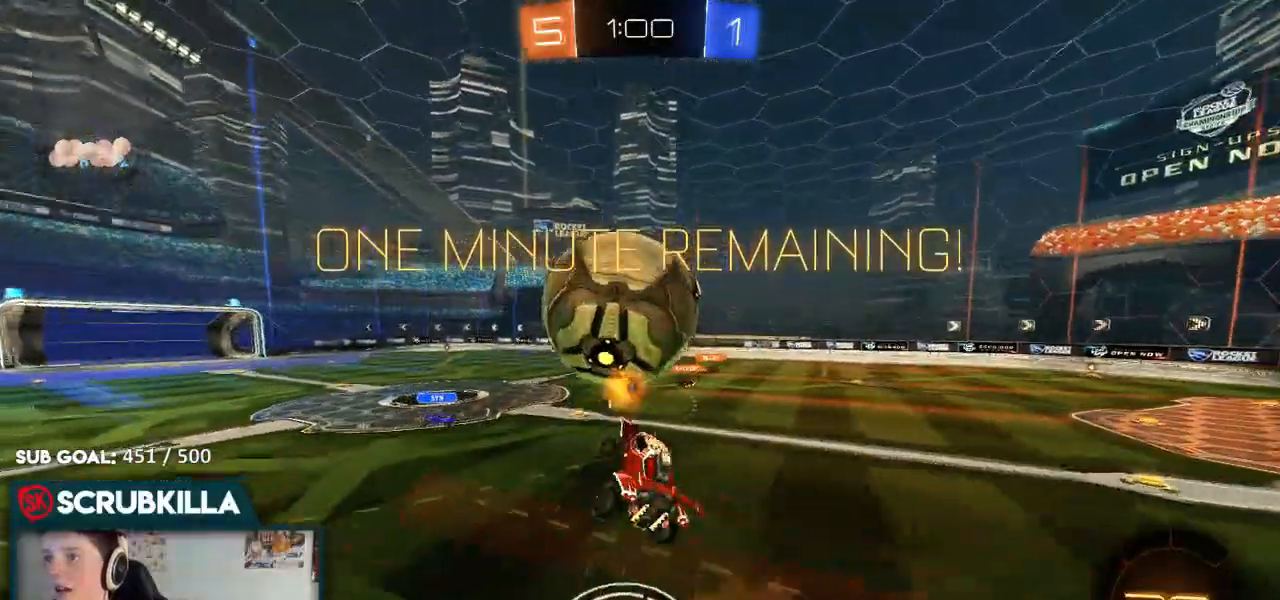
{"dt_ms": 1000, "buttons": ["R2"], "left_stick": "center", "right_stick": "center"}
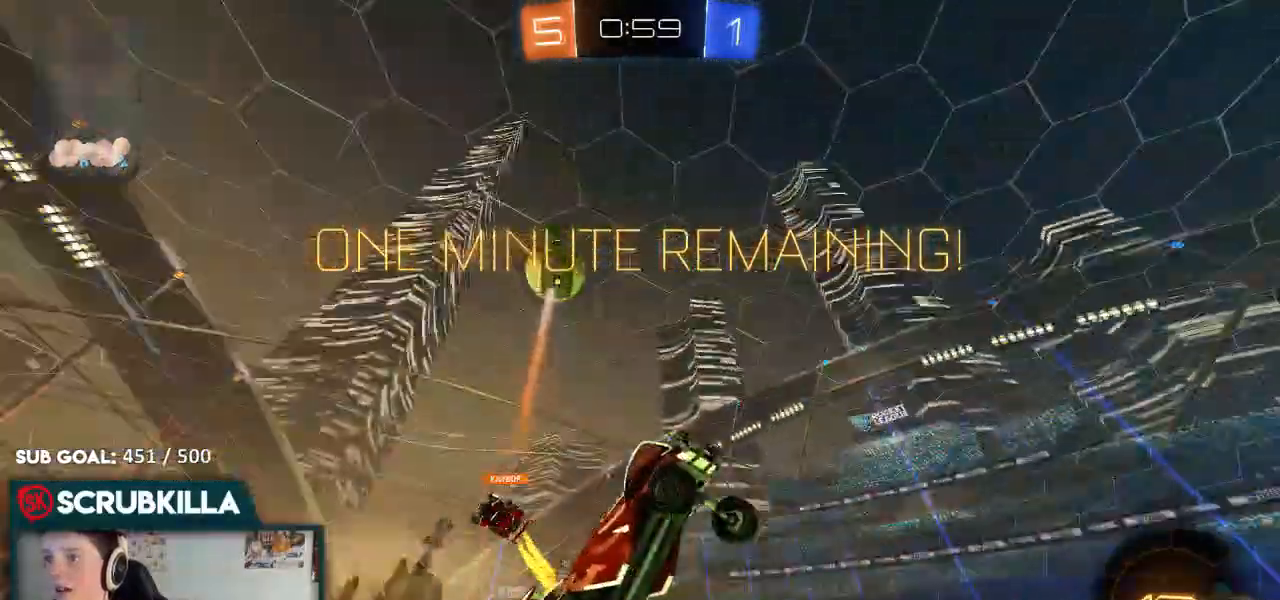
{"dt_ms": 500, "buttons": ["B", "Y", "R2"], "left_stick": "right", "right_stick": "center", "events": [[117, "left_stick", "right"], [283, "left_stick", "center"], [417, "B", "down"], [417, "left_stick", "right"], [467, "Y", "down"]]}
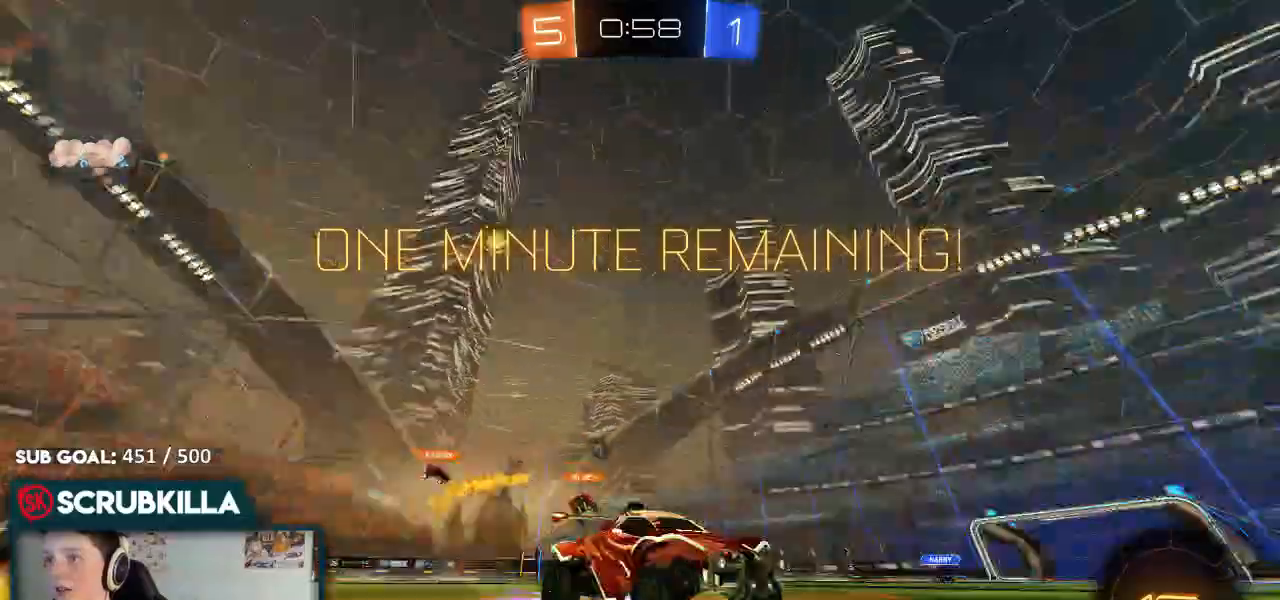
{"dt_ms": 500, "buttons": ["B", "R2"], "left_stick": "right", "right_stick": "center", "events": [[133, "Y", "up"]]}
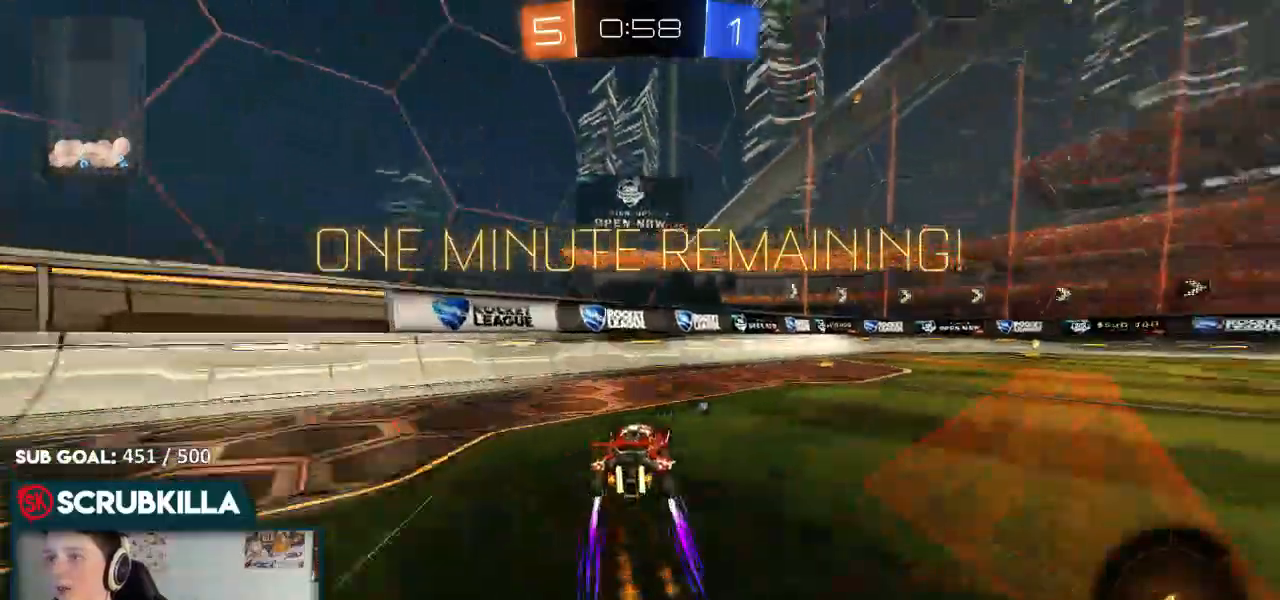
{"dt_ms": 1000, "buttons": ["B", "R2"], "left_stick": "right", "right_stick": "center"}